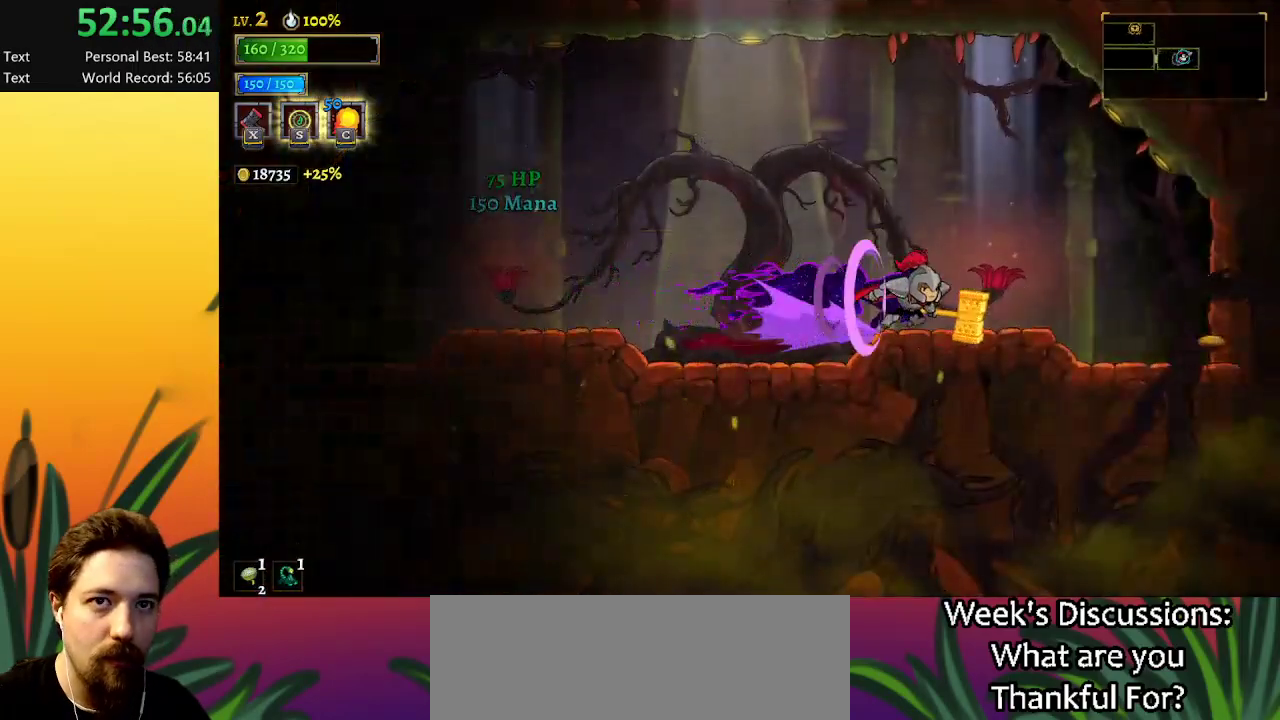
Gameplay with keyboard; each line is a JSON object with the keys held at the frame after it. "events" lists presses ("down") and releases ("up") of "a", "c", "d", "down", "left", "right", "s", "up", "x" and "z" between this image and that frame as [ms after this image, input, new state], when the widget could be followed in between. No other keys are recorded. Mouse input is not recorded.
{"keys": ["left"], "events": [[350, "d", "up"], [400, "right", "up"], [500, "left", "down"]]}
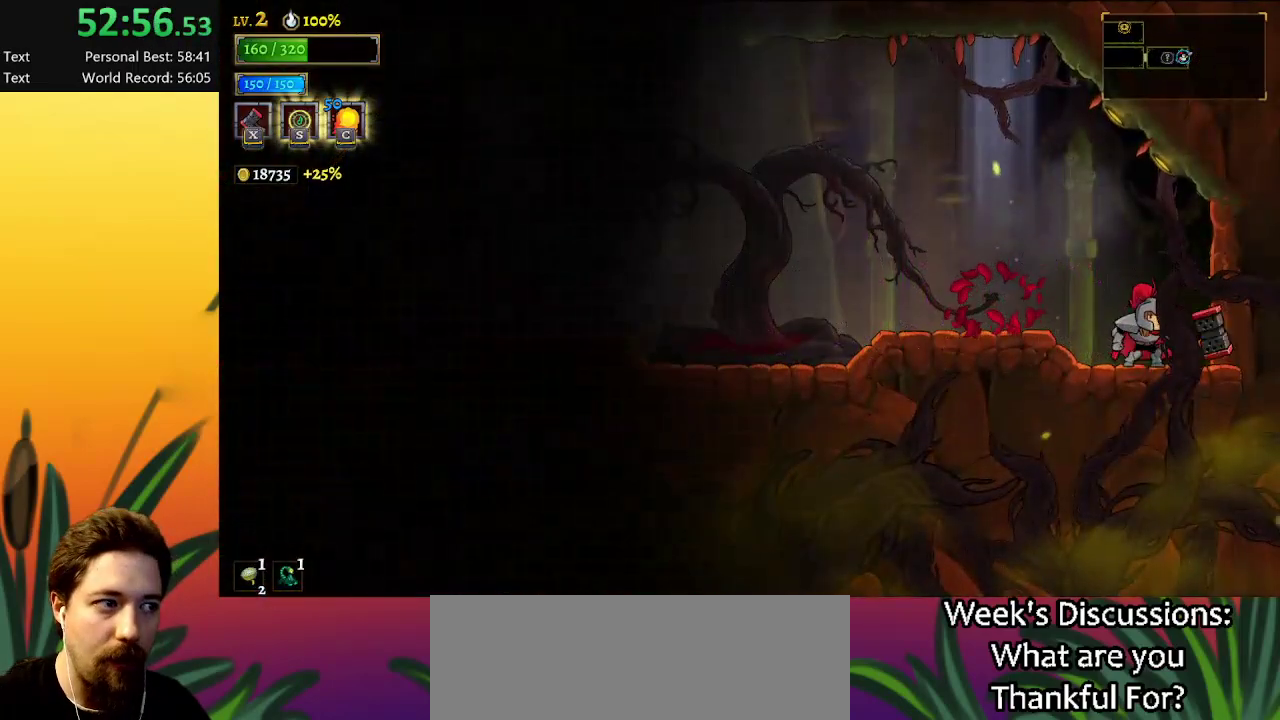
{"keys": ["left"], "events": [[100, "a", "down"], [434, "a", "up"]]}
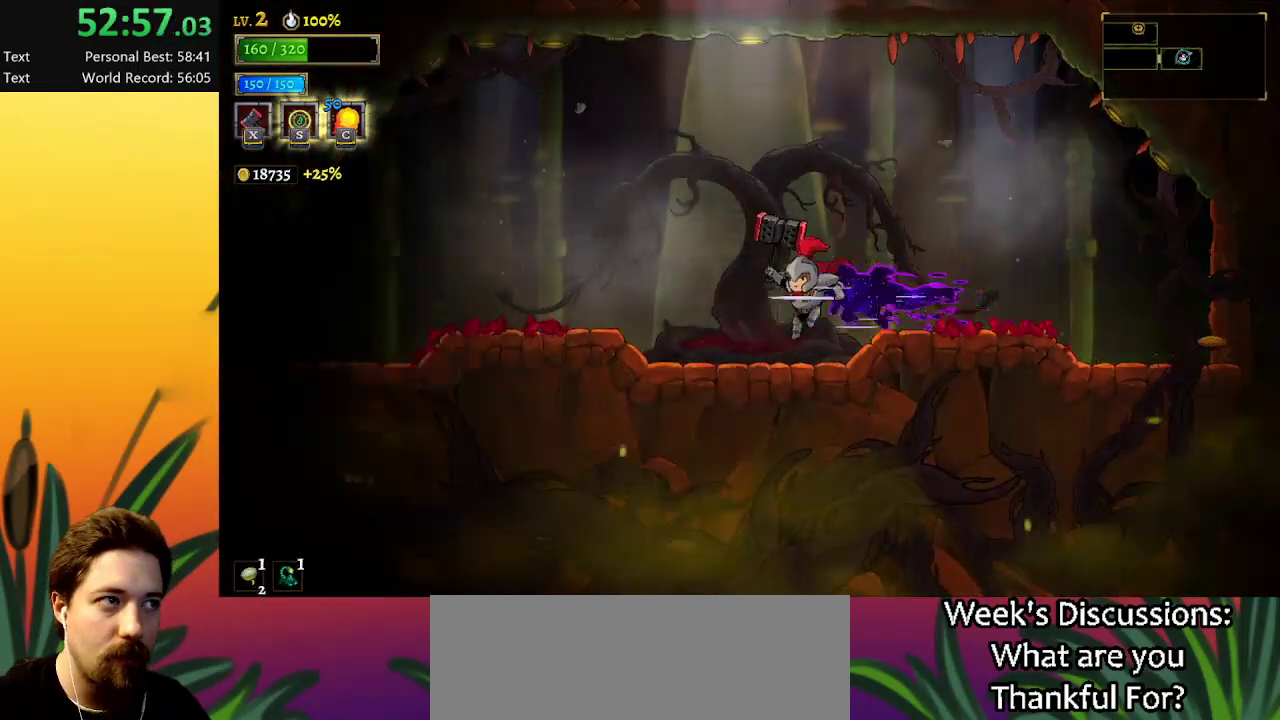
{"keys": ["left"], "events": [[84, "left", "up"], [217, "up", "down"], [500, "left", "down"], [500, "up", "up"]]}
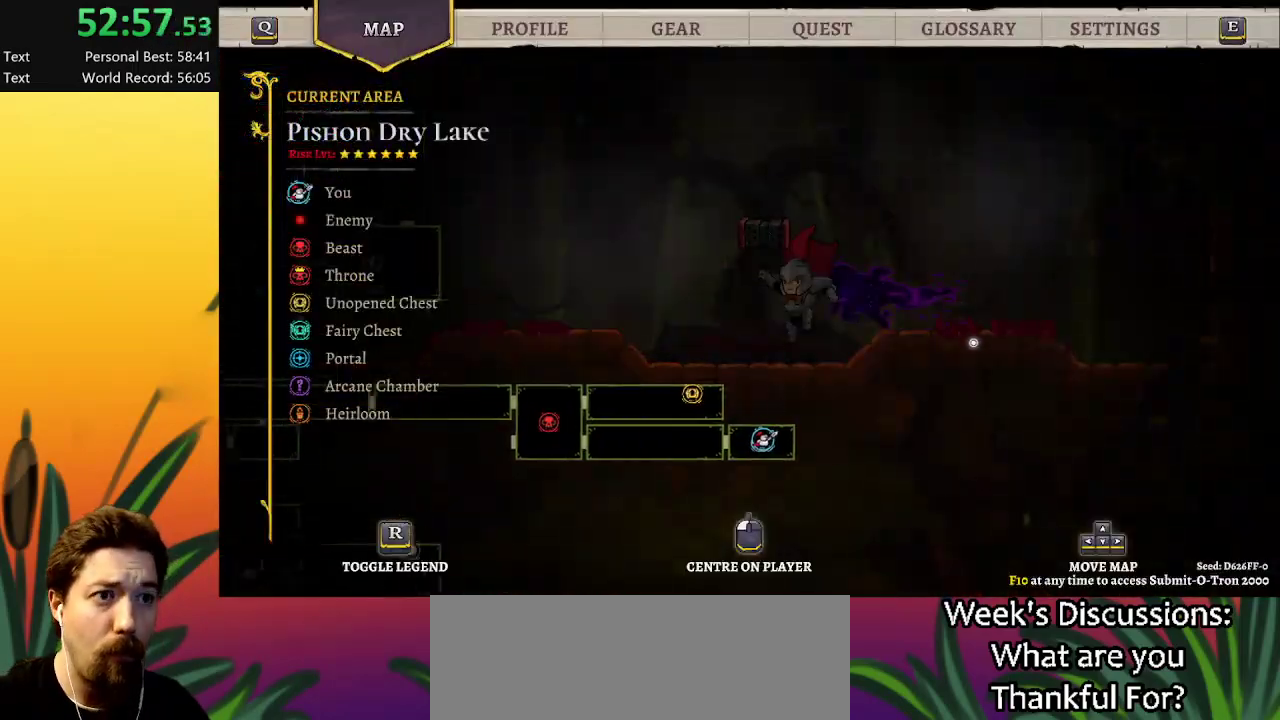
{"keys": ["left"], "events": []}
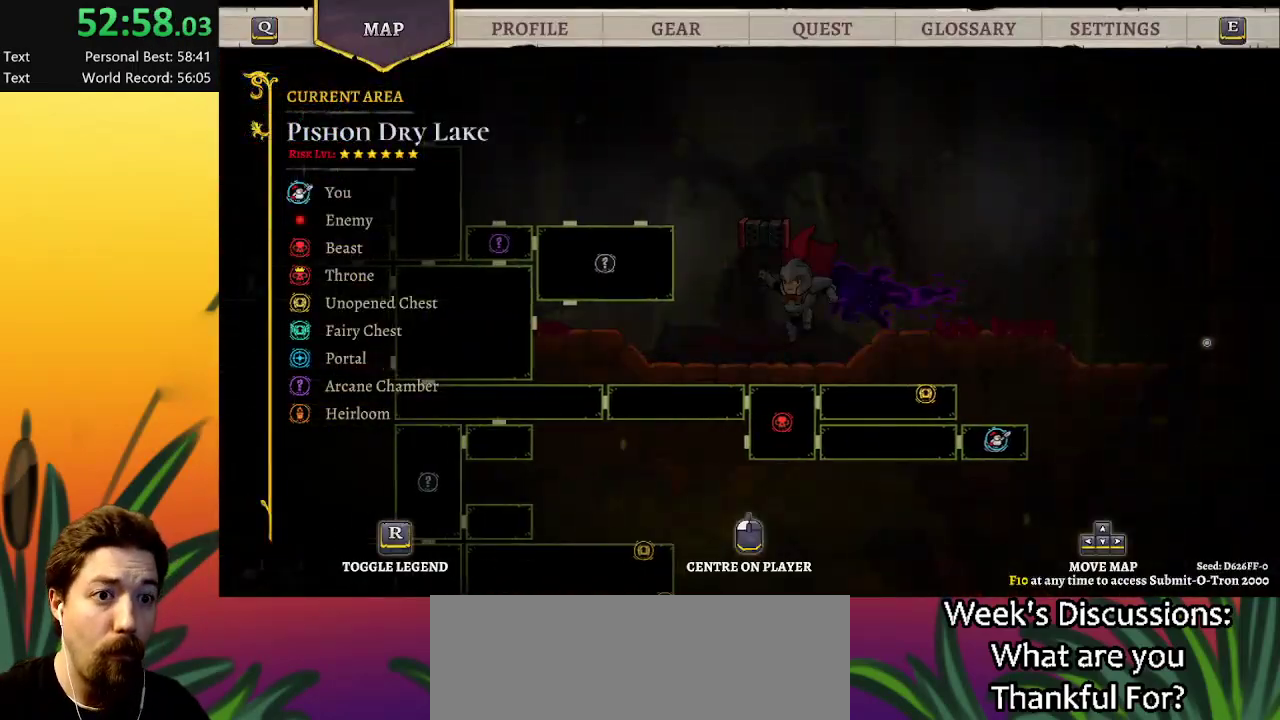
{"keys": [], "events": [[50, "down", "down"], [200, "down", "up"], [234, "left", "up"]]}
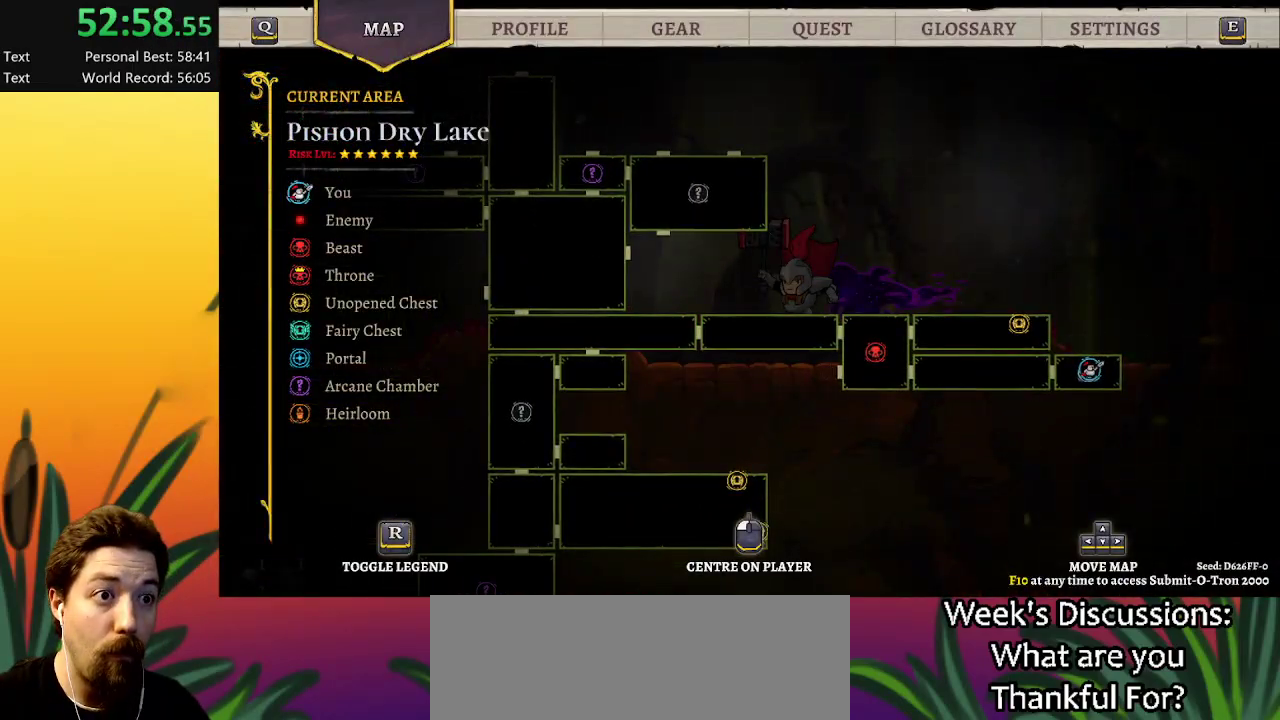
{"keys": ["a", "left"], "events": [[67, "left", "down"], [300, "a", "down"]]}
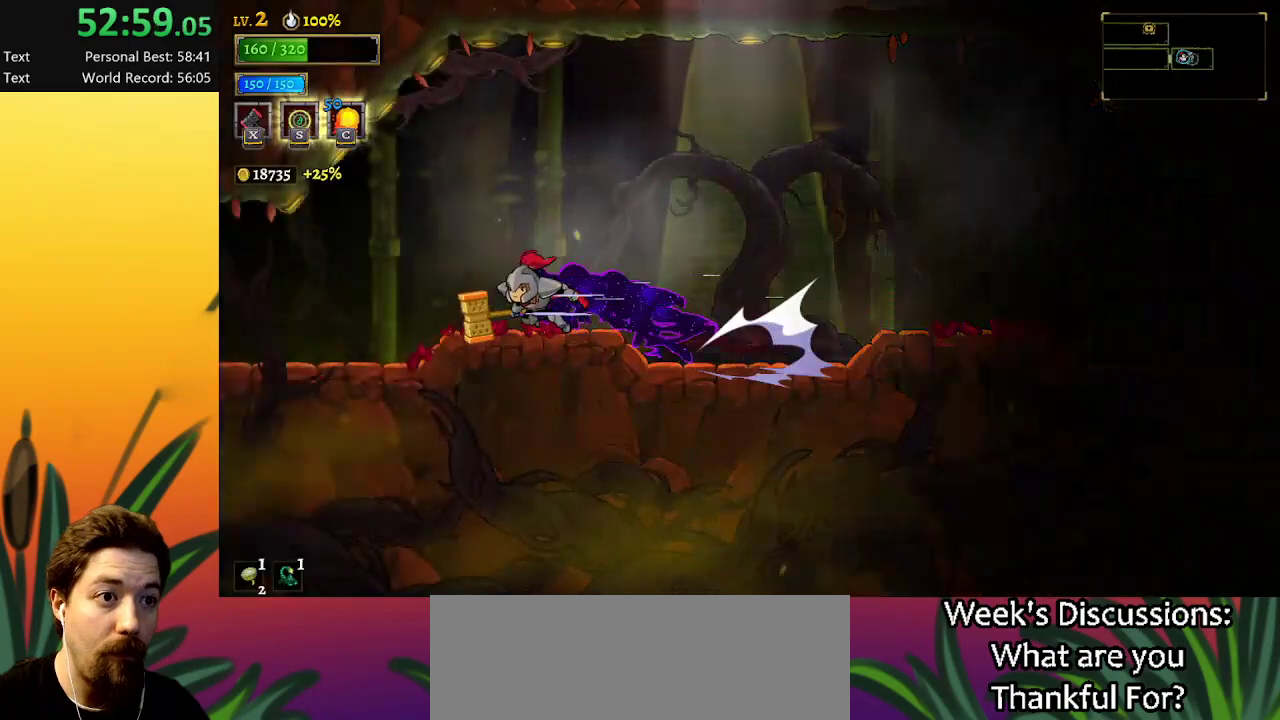
{"keys": ["left"], "events": [[317, "a", "up"]]}
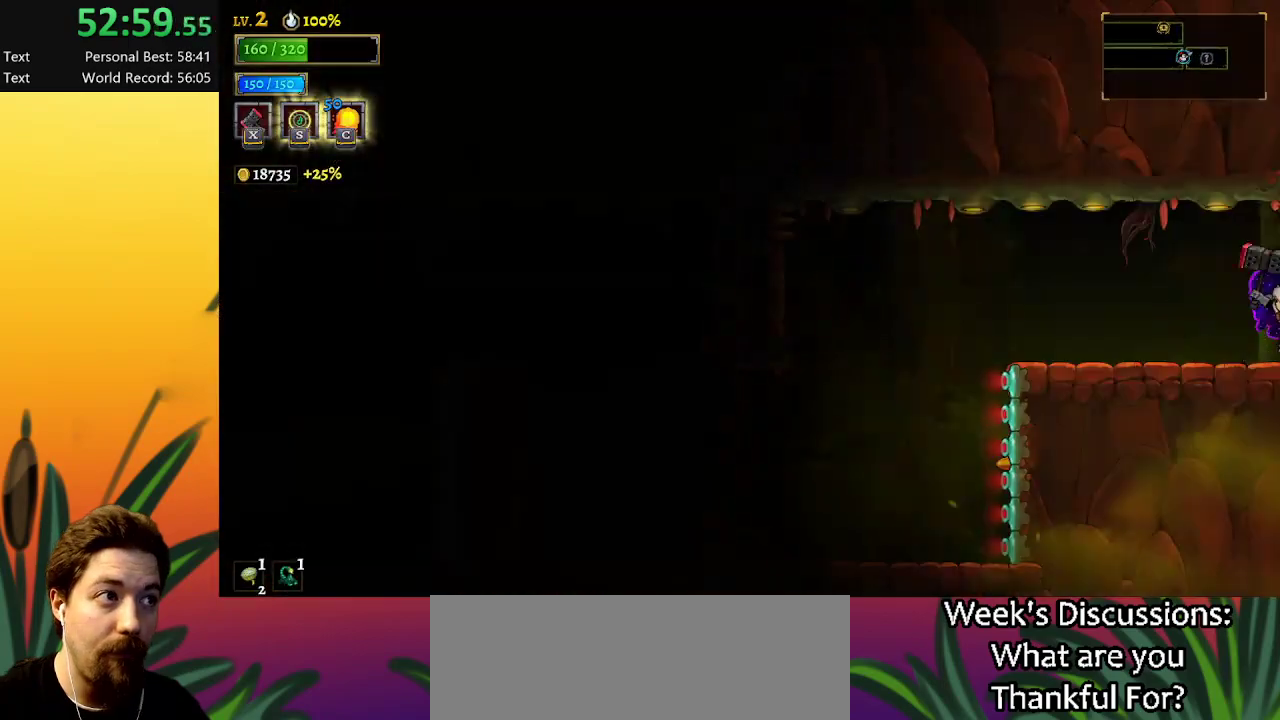
{"keys": ["a", "left"], "events": [[484, "a", "down"]]}
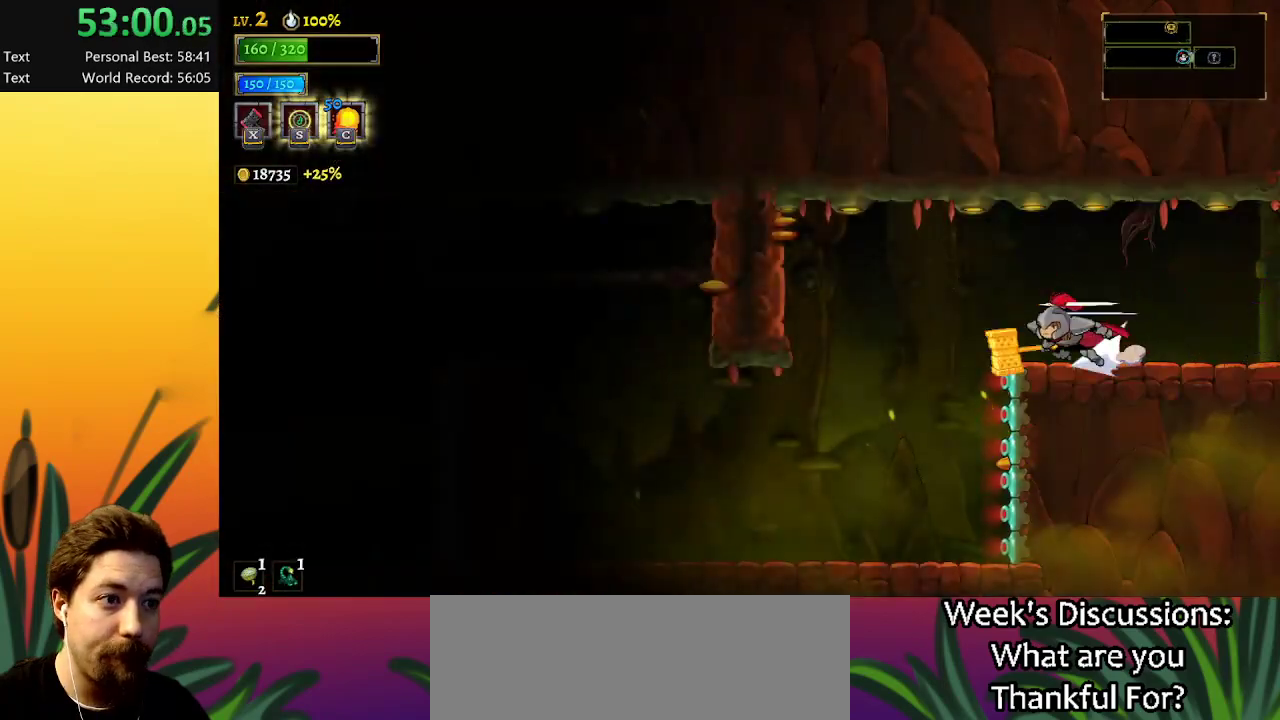
{"keys": ["left"], "events": [[84, "a", "up"]]}
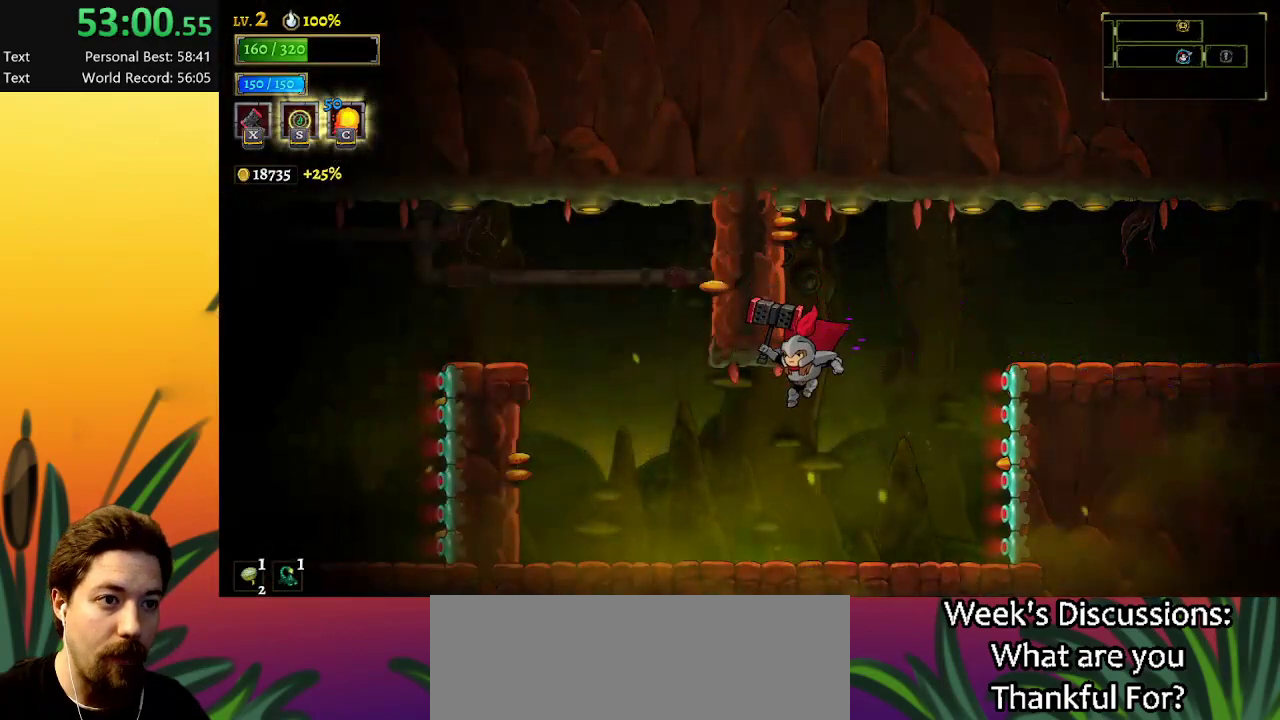
{"keys": ["left", "z"], "events": [[350, "z", "down"]]}
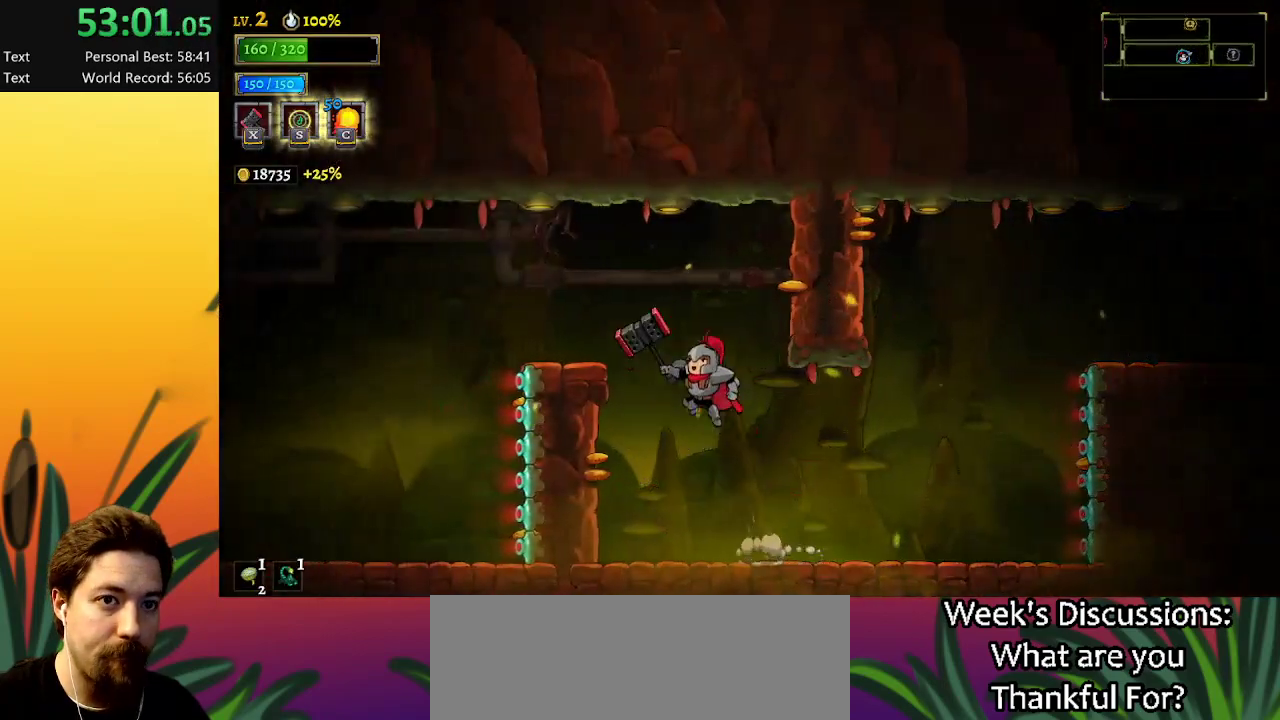
{"keys": ["a", "left"], "events": [[284, "z", "up"], [334, "a", "down"]]}
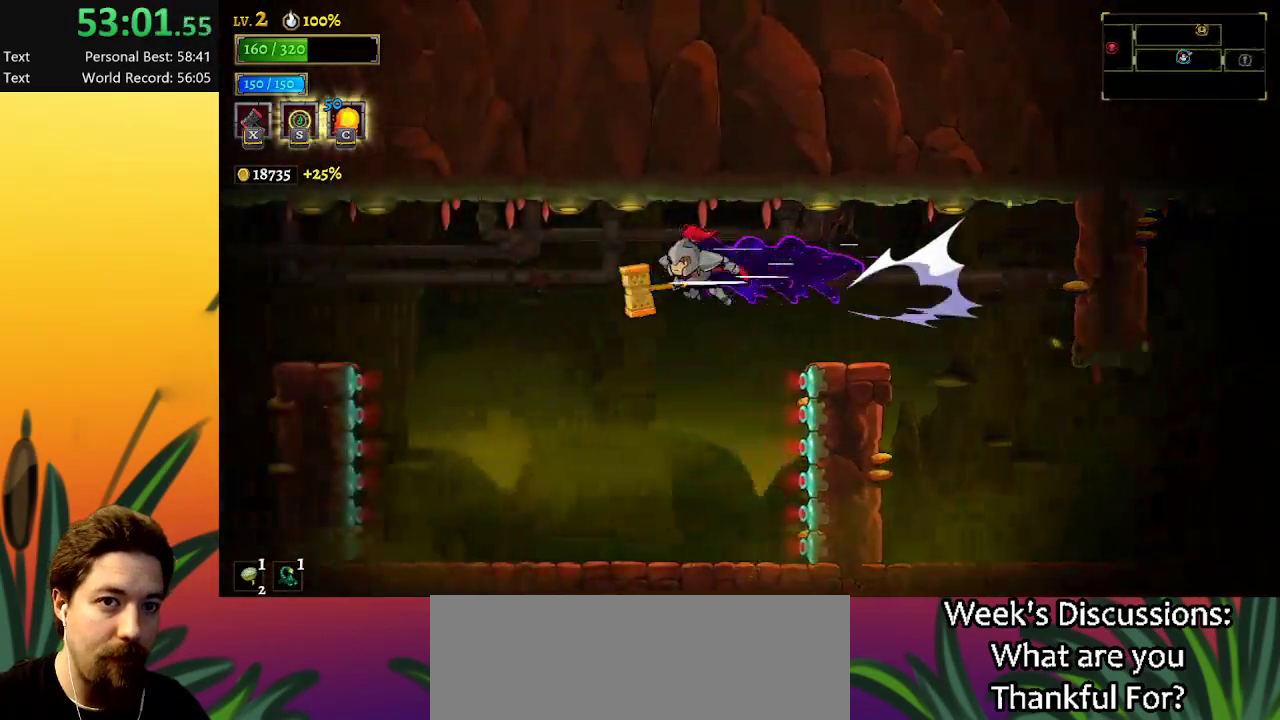
{"keys": ["left"], "events": [[434, "a", "up"]]}
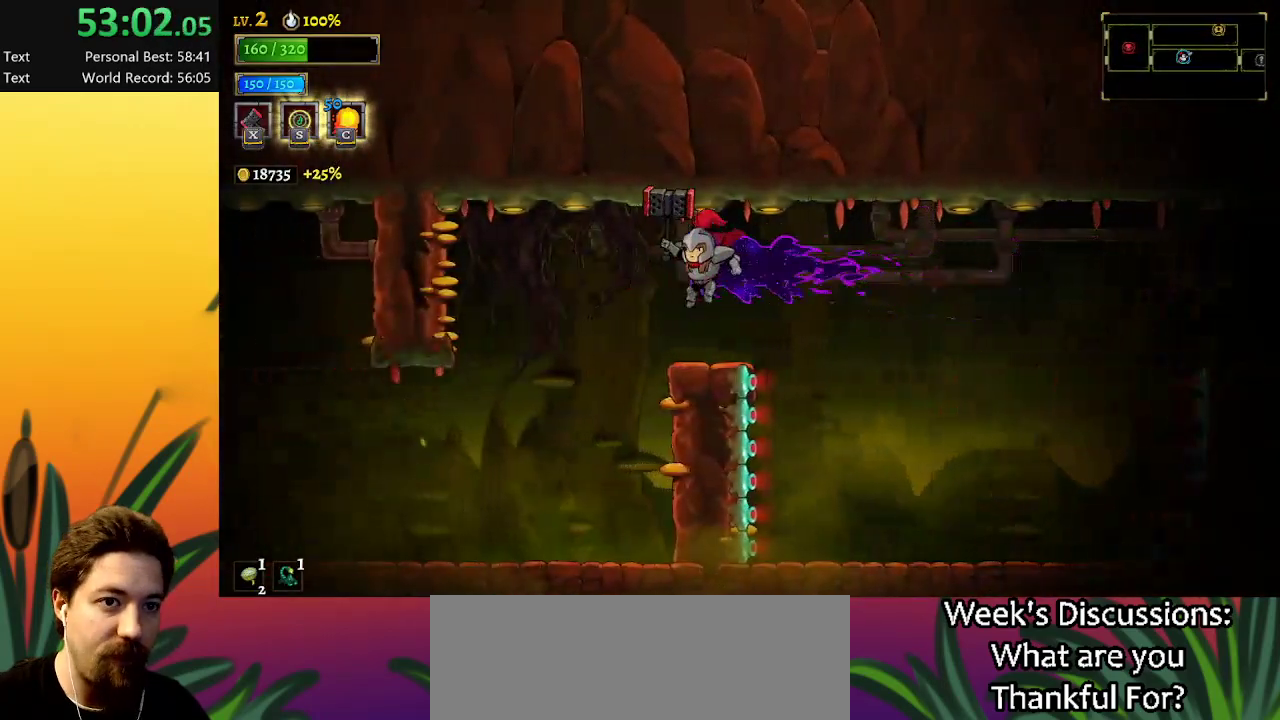
{"keys": ["left"], "events": []}
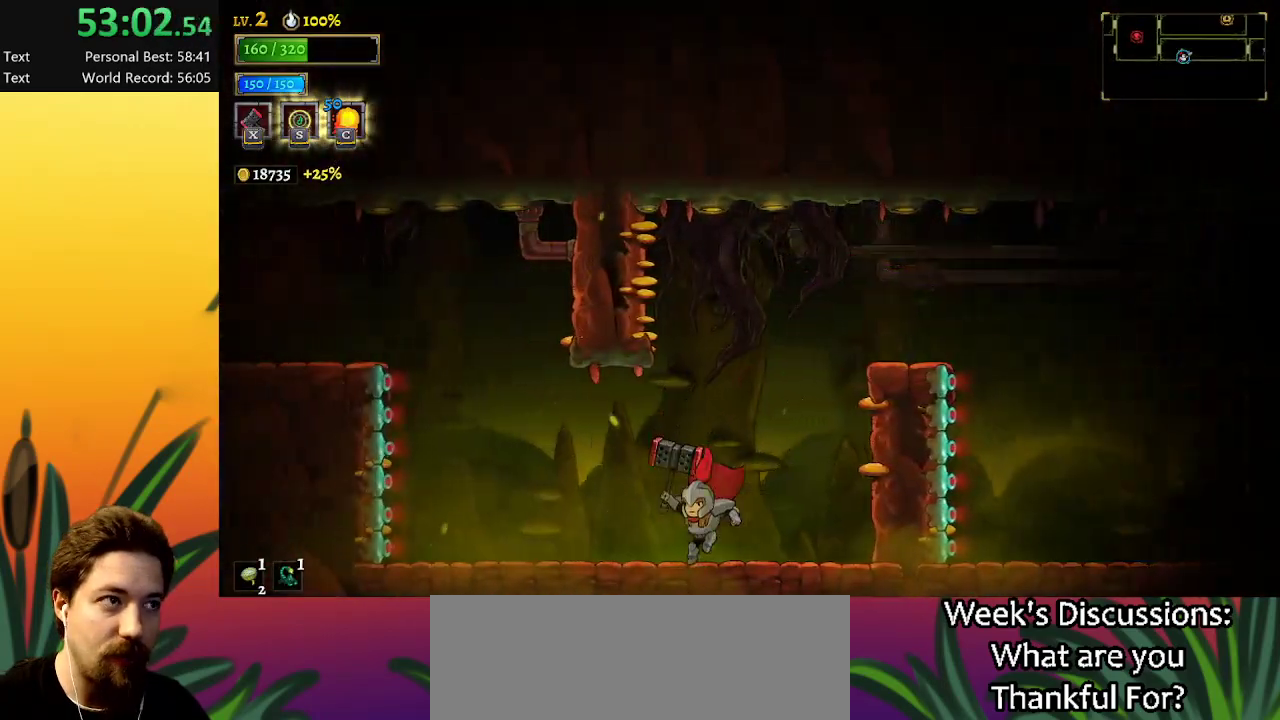
{"keys": ["left", "z"], "events": [[317, "z", "down"]]}
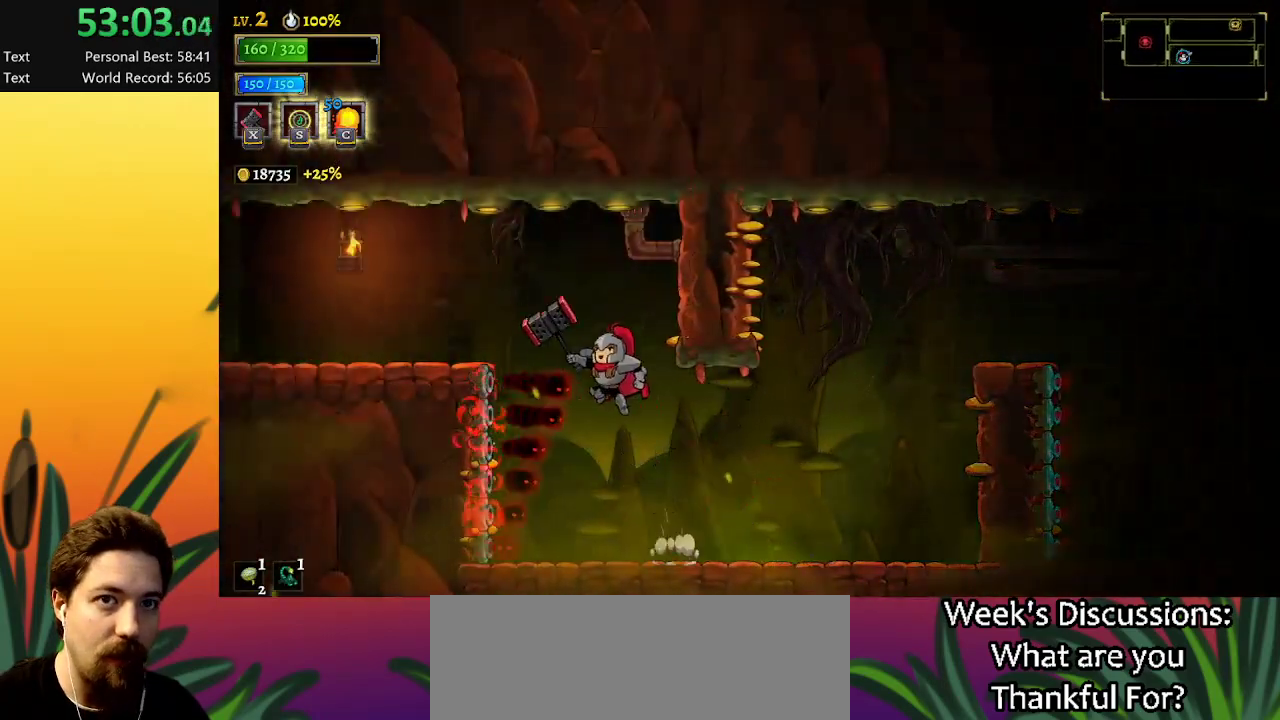
{"keys": ["left"], "events": [[150, "z", "up"], [234, "a", "down"], [484, "a", "up"]]}
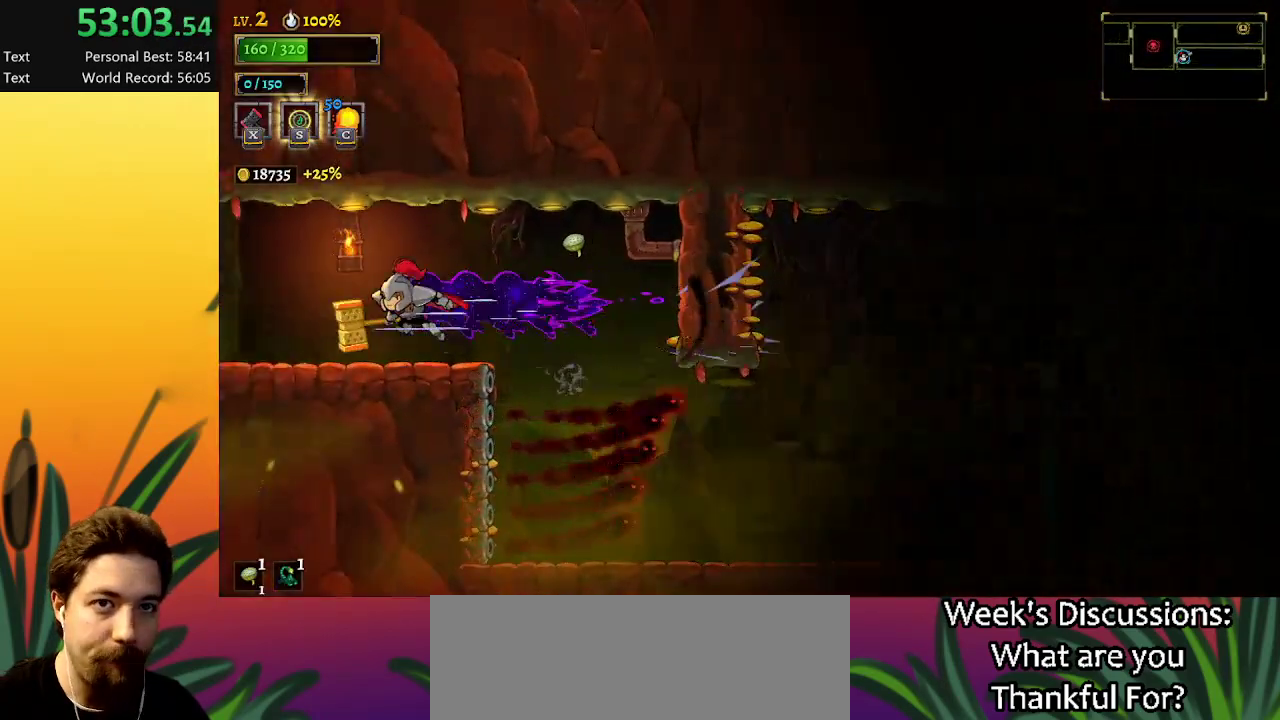
{"keys": ["a", "left"], "events": [[400, "a", "down"]]}
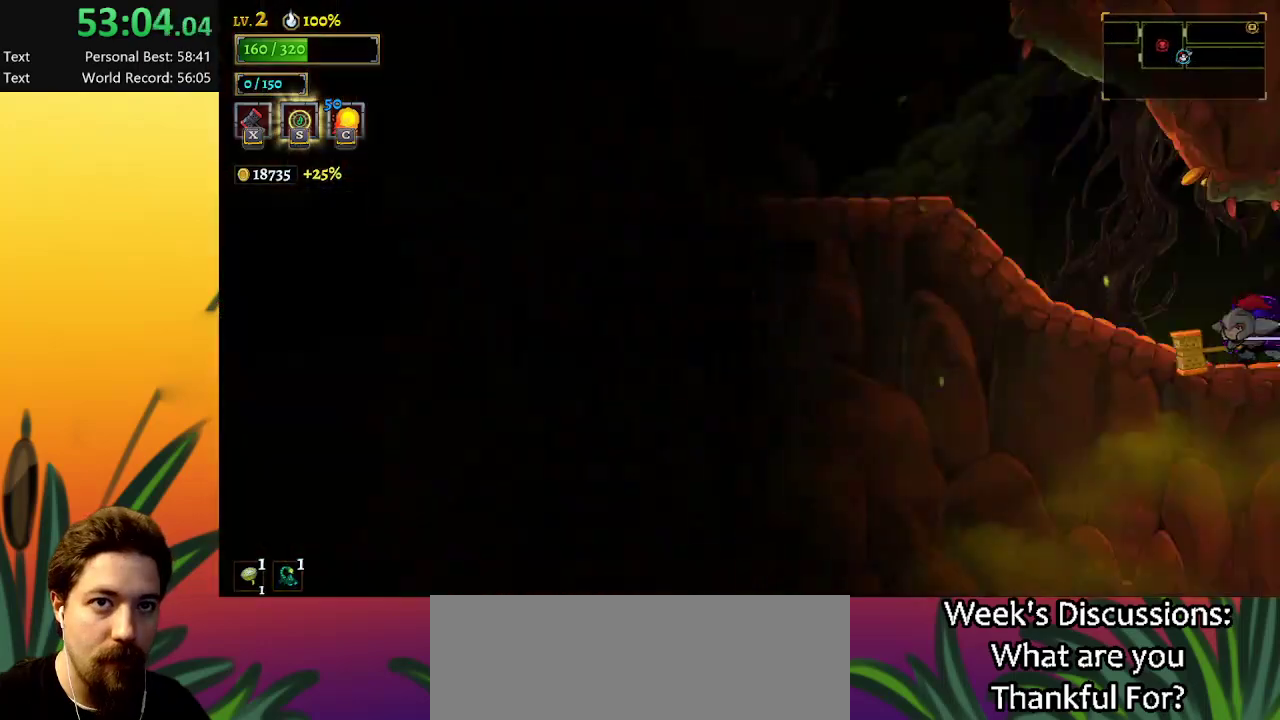
{"keys": ["left"], "events": [[417, "a", "up"]]}
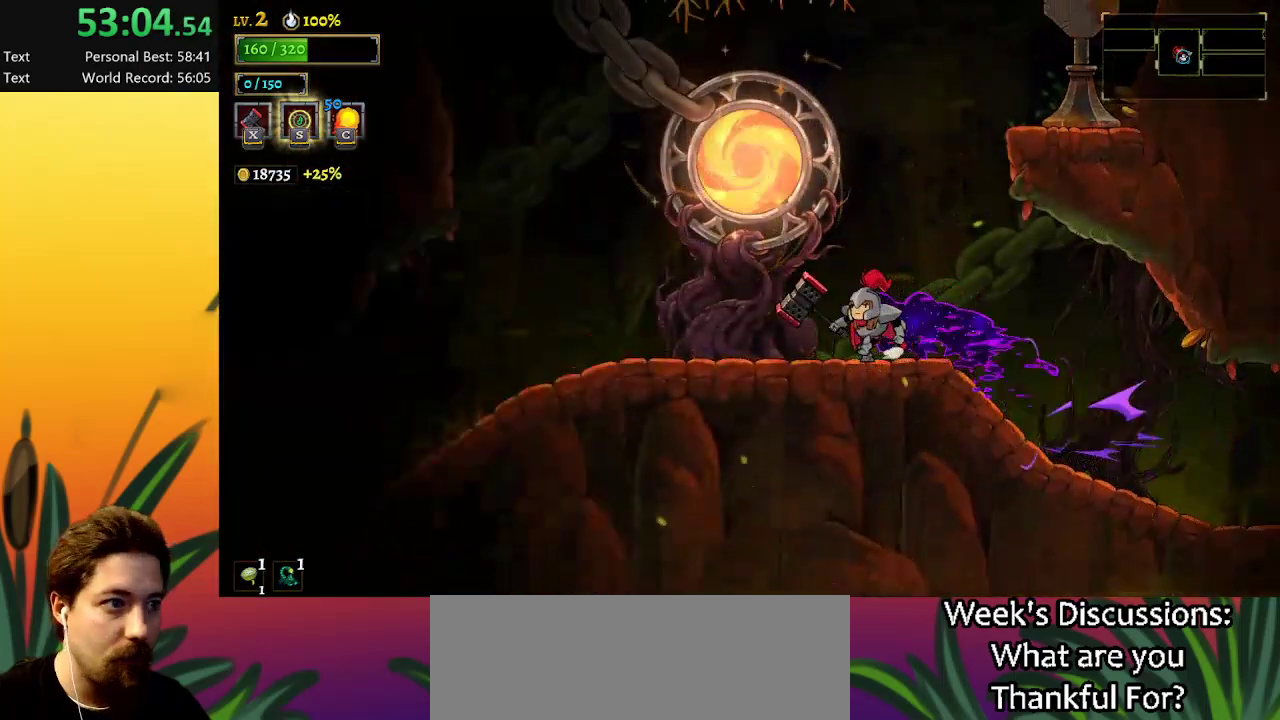
{"keys": ["left"], "events": [[150, "a", "down"], [467, "a", "up"]]}
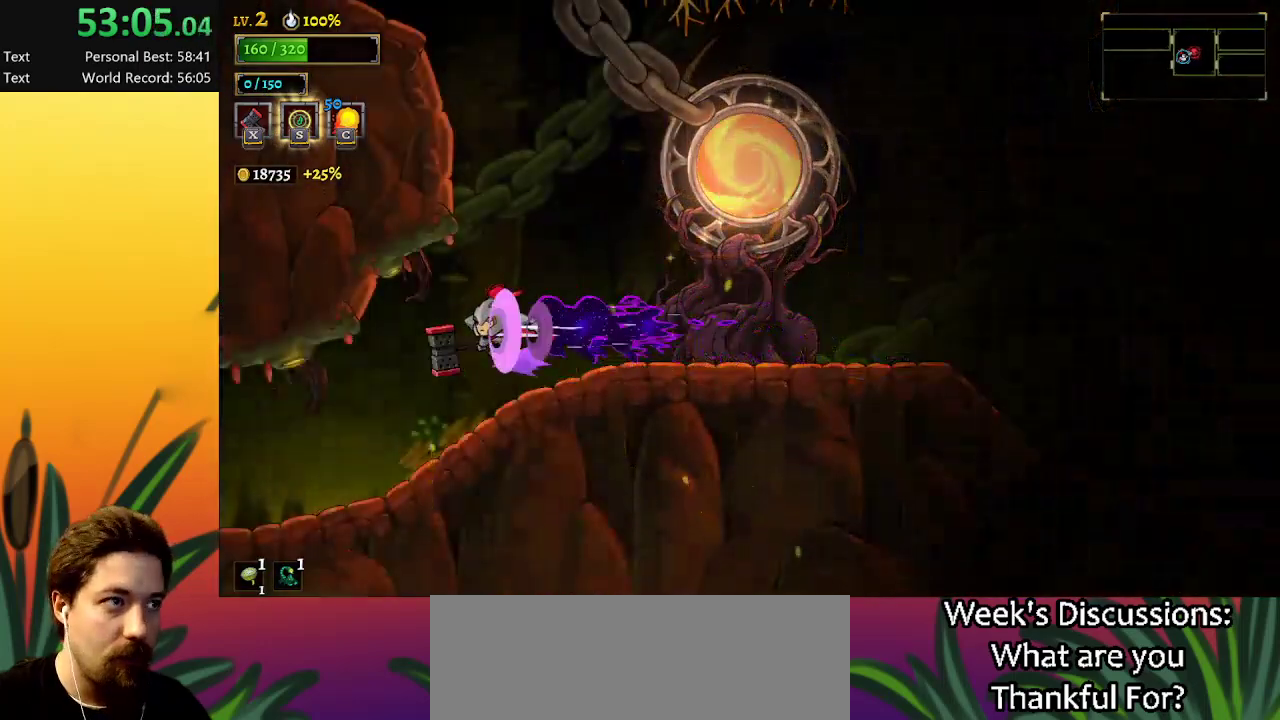
{"keys": ["left"], "events": []}
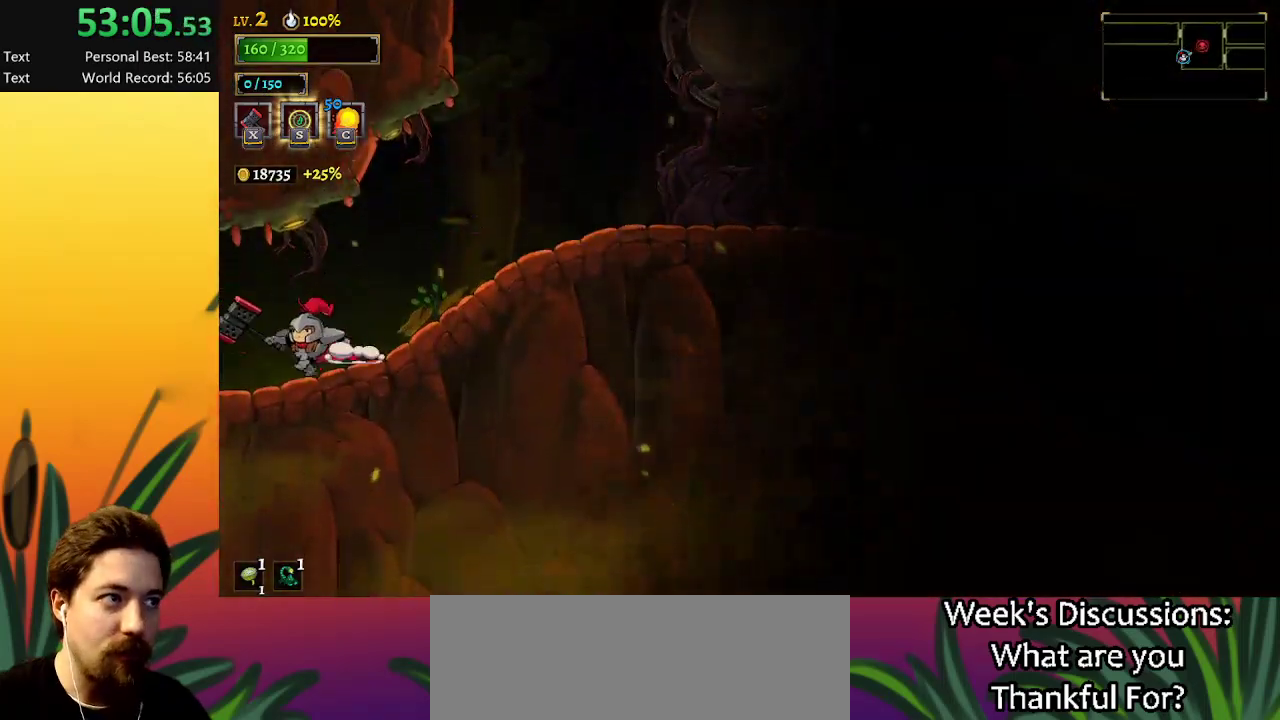
{"keys": [], "events": [[484, "left", "up"]]}
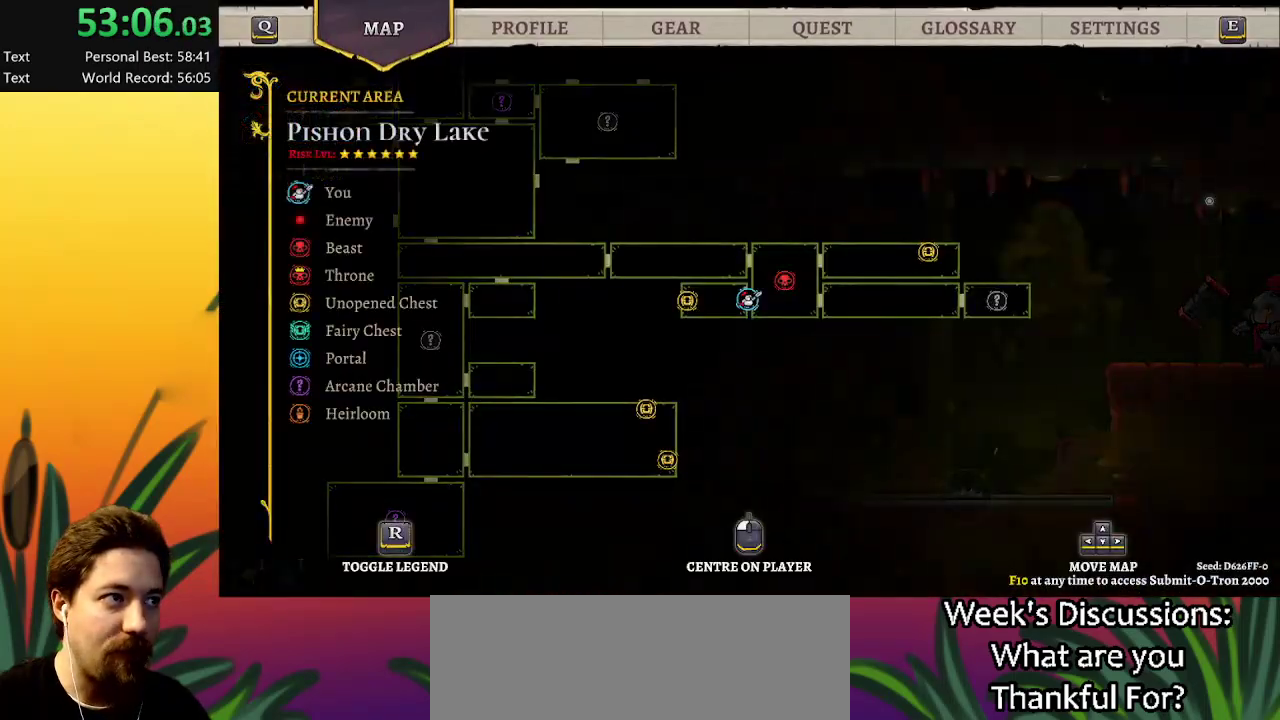
{"keys": ["left"], "events": [[450, "left", "down"]]}
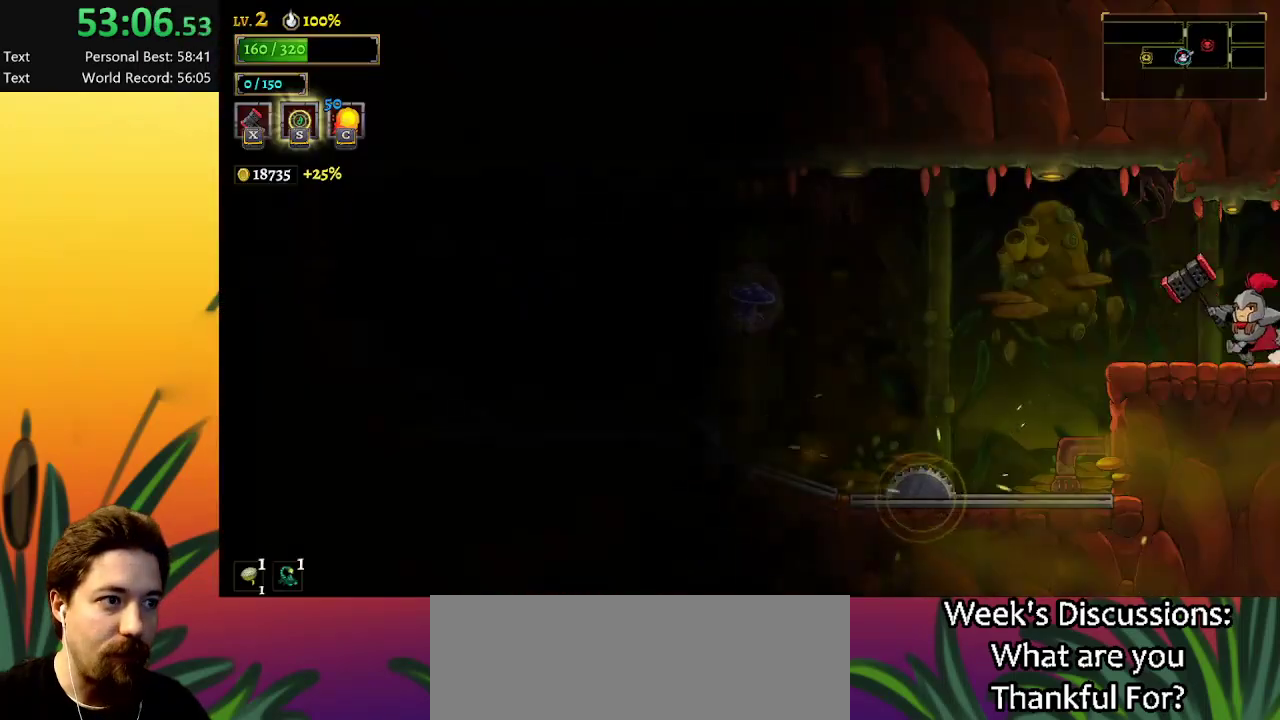
{"keys": [], "events": [[234, "left", "up"]]}
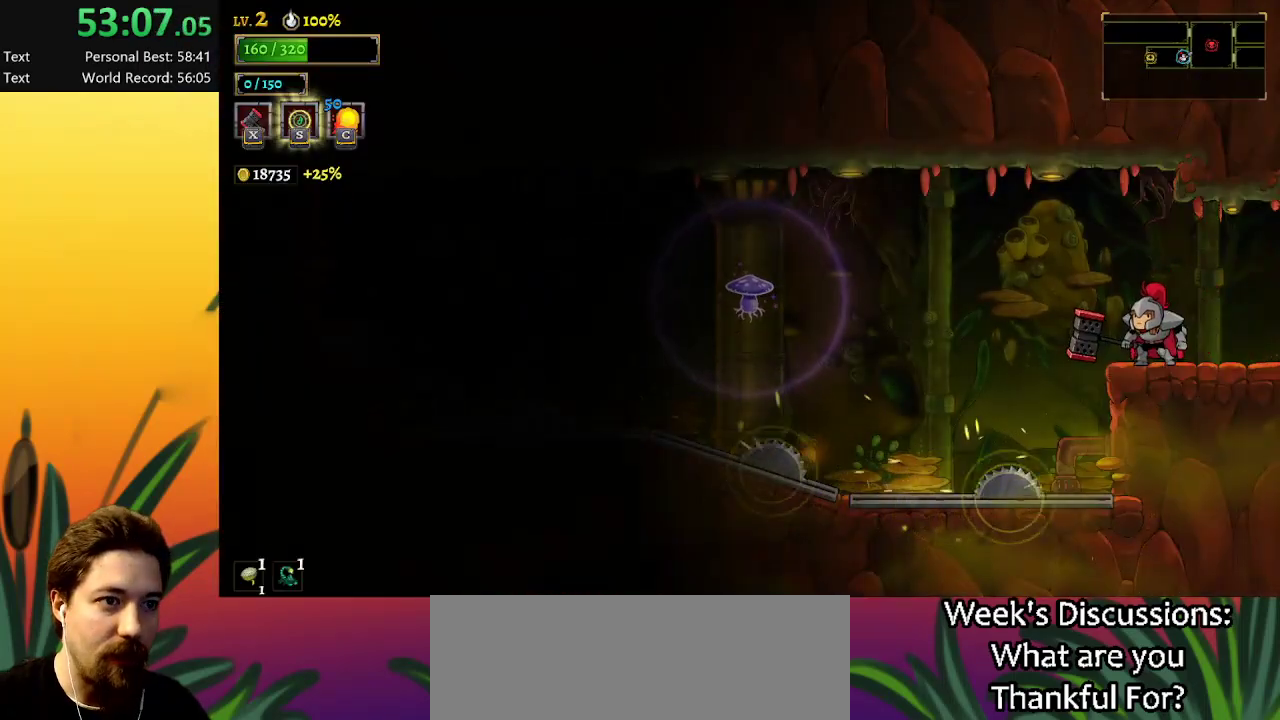
{"keys": ["a", "left"], "events": [[184, "z", "down"], [234, "left", "down"], [334, "z", "up"], [434, "a", "down"]]}
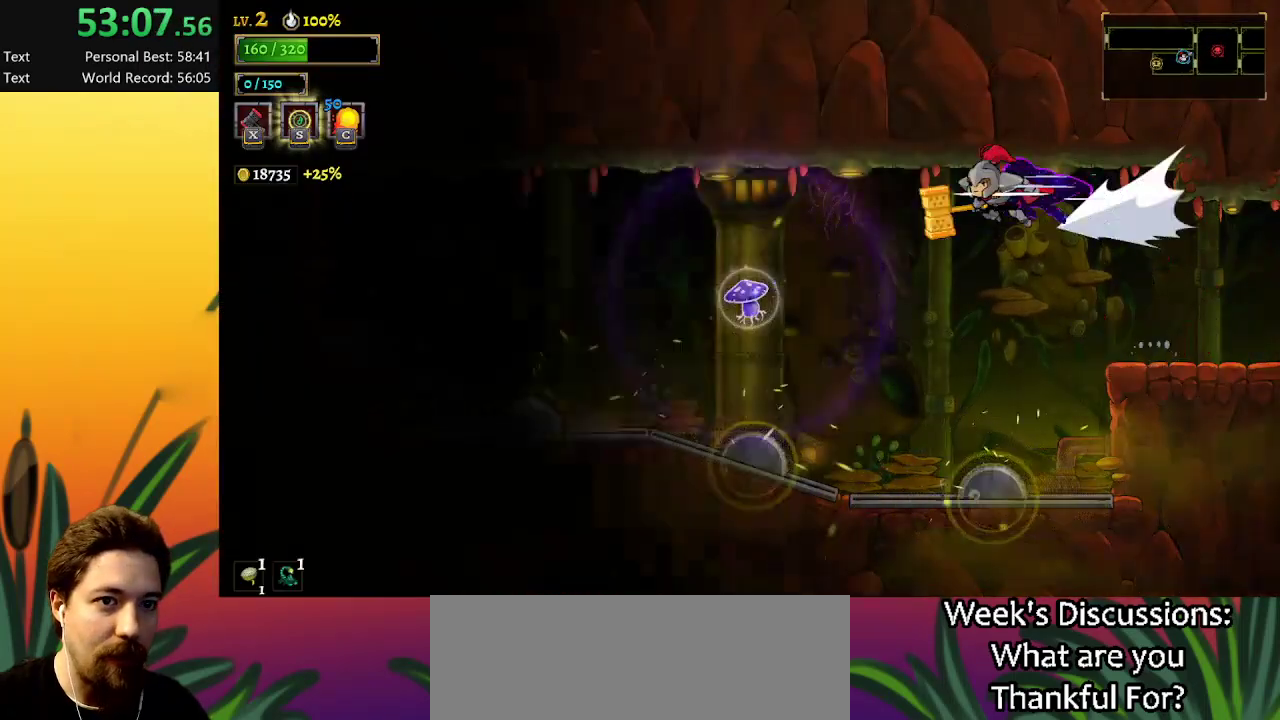
{"keys": ["a", "left"], "events": []}
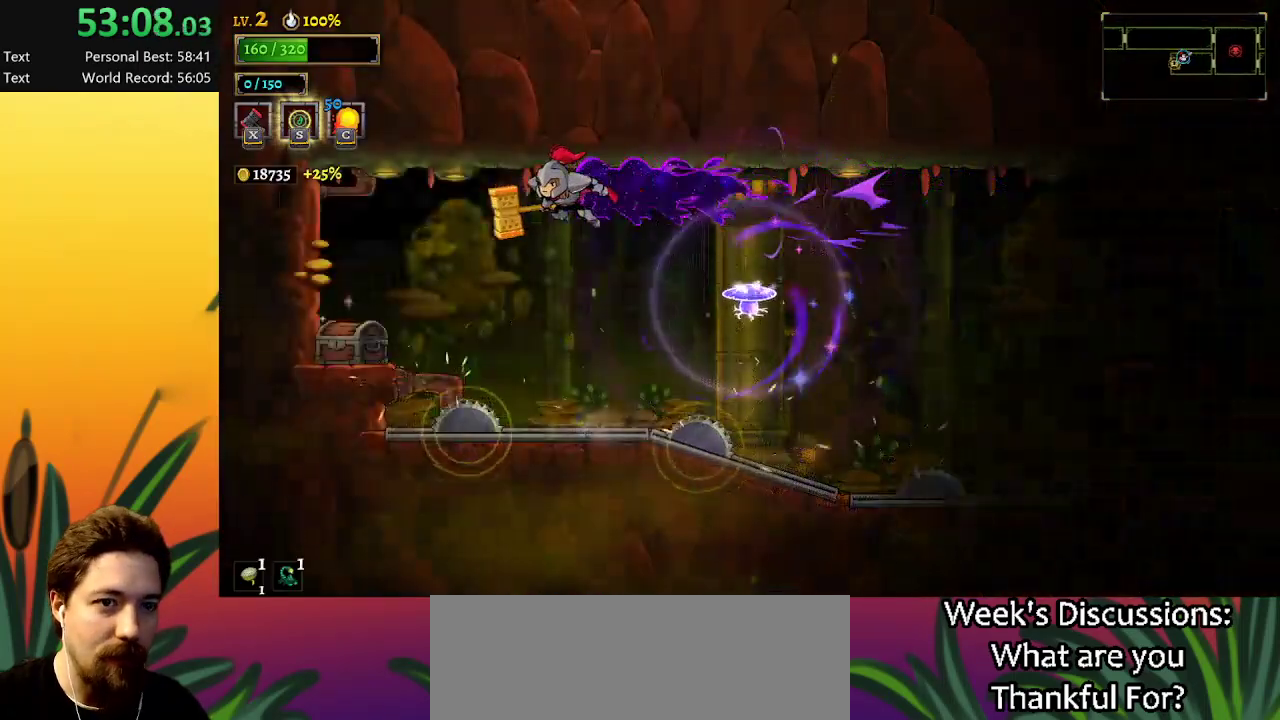
{"keys": ["left"], "events": [[84, "a", "up"], [184, "z", "down"], [284, "z", "up"]]}
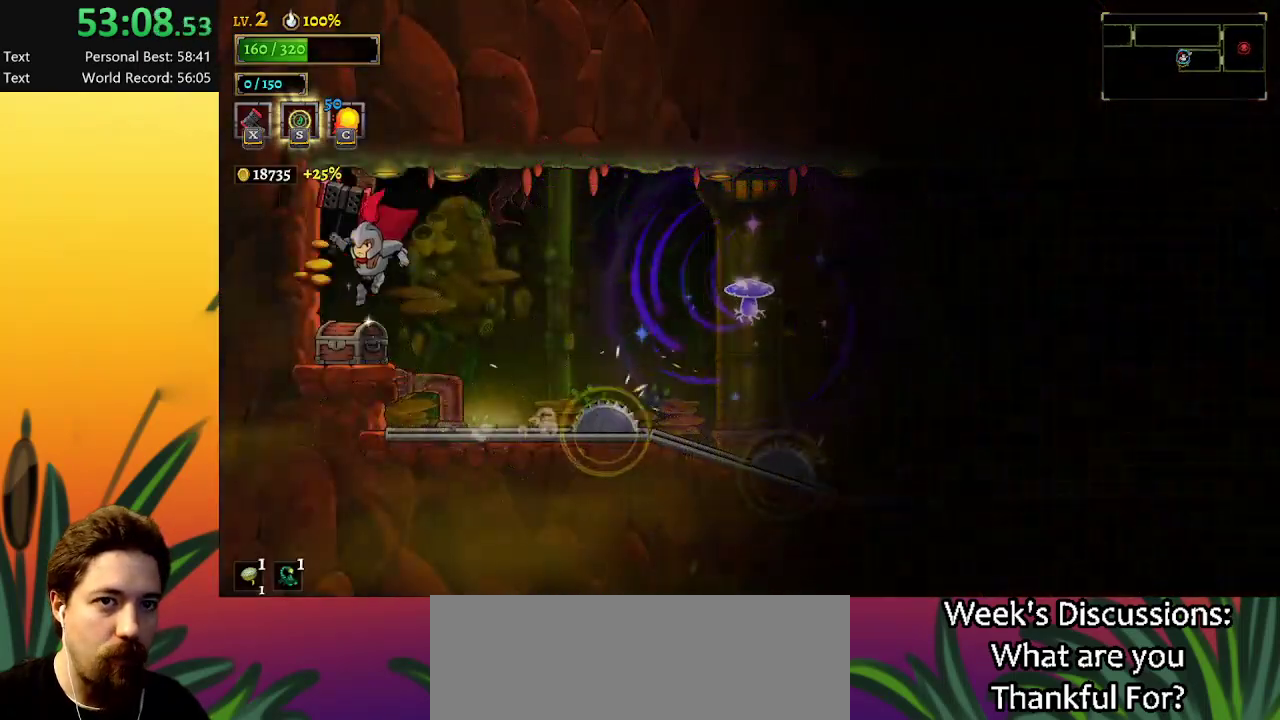
{"keys": [], "events": [[100, "left", "up"], [200, "up", "down"], [300, "up", "up"]]}
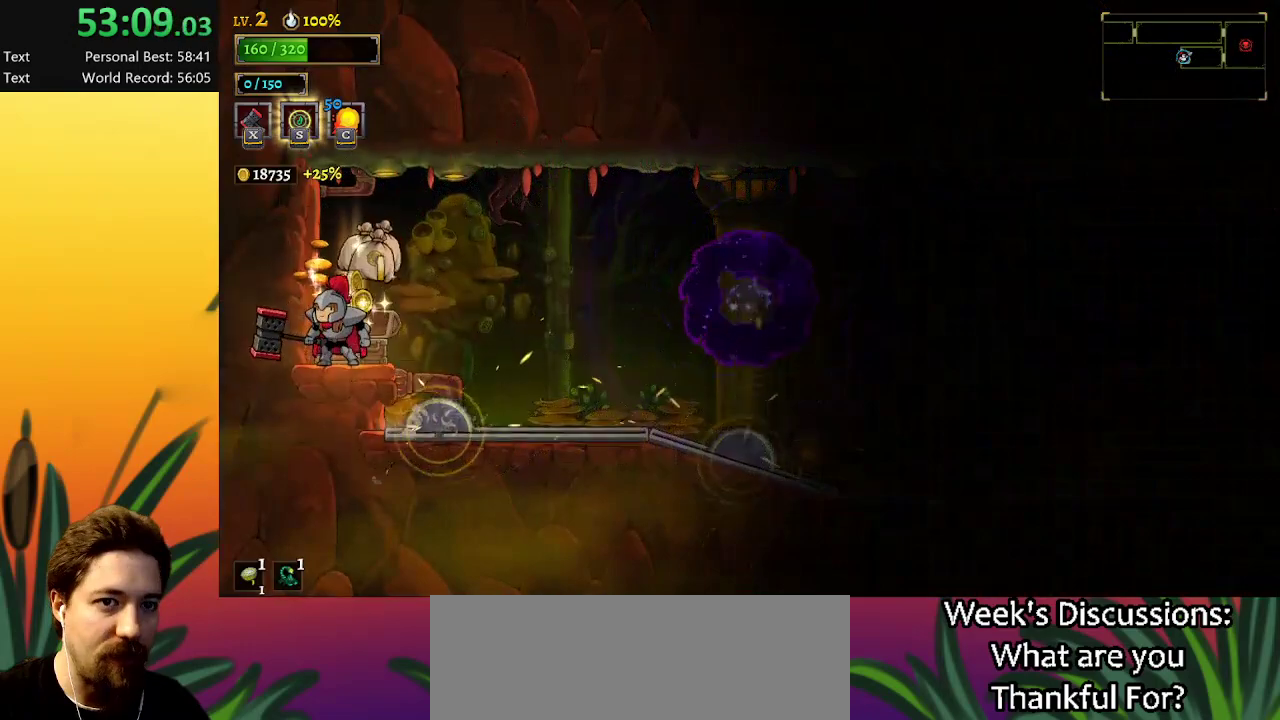
{"keys": [], "events": [[50, "right", "down"], [134, "right", "up"]]}
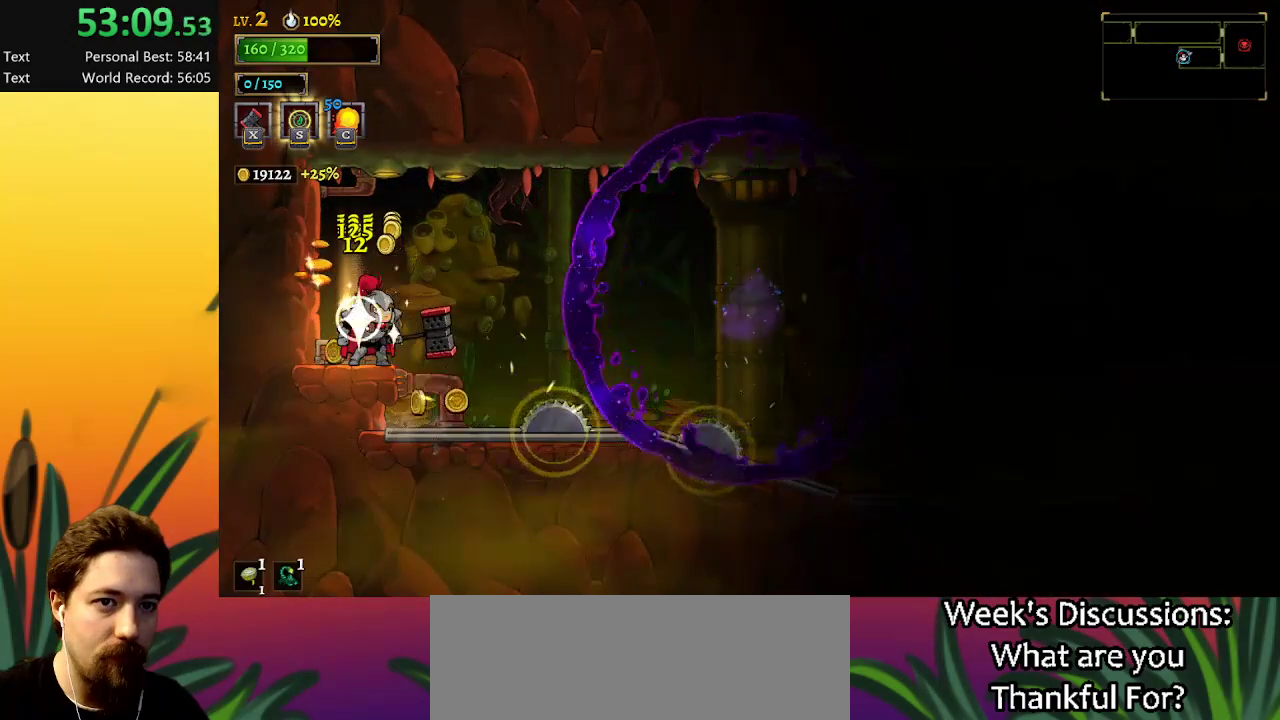
{"keys": ["d", "right"], "events": [[150, "left", "down"], [250, "left", "up"], [300, "right", "down"], [300, "z", "down"], [384, "d", "down"], [417, "z", "up"]]}
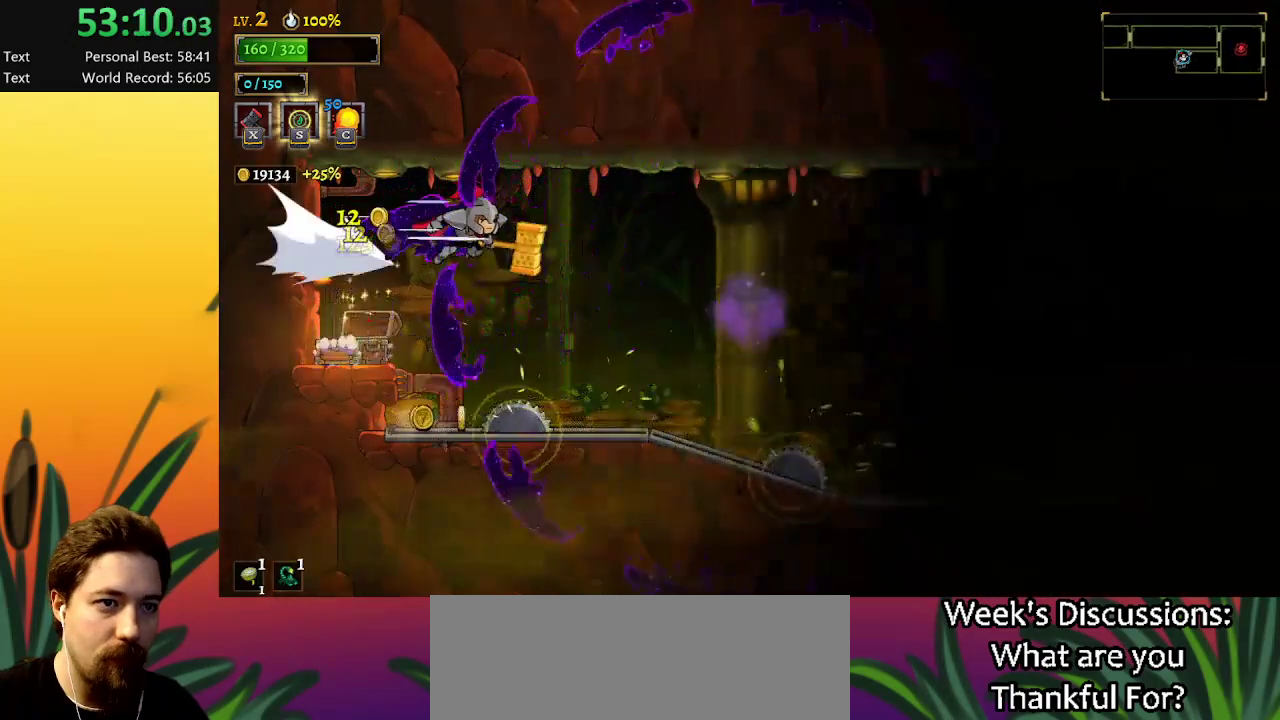
{"keys": ["d", "right"], "events": []}
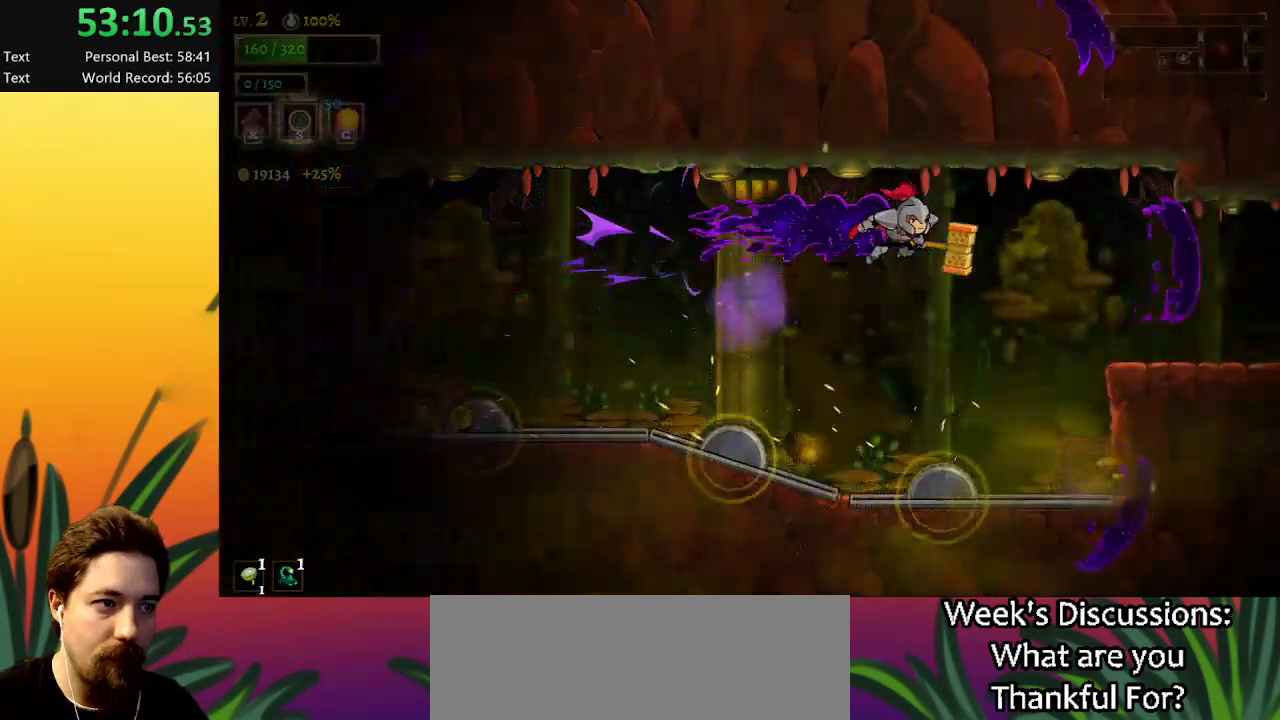
{"keys": ["right"], "events": [[17, "d", "up"], [250, "z", "down"], [384, "z", "up"]]}